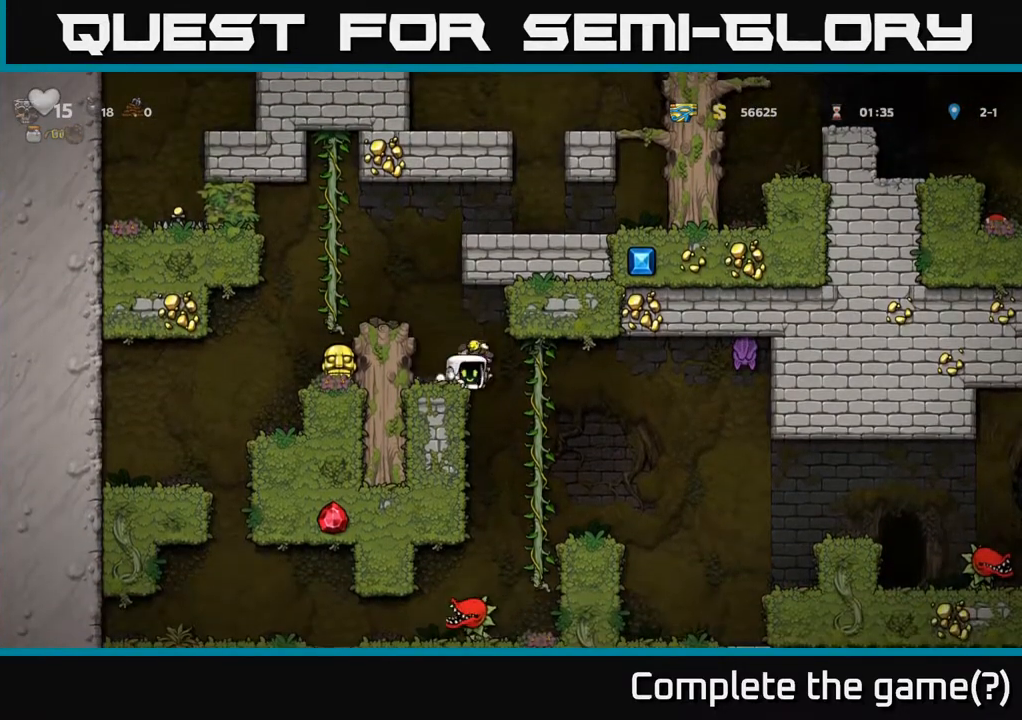
Gameplay with a controller (Xbox layout); each line is a JSON object with the inputs held at the frame after it. "events" lists button and stick changes between this image and that frame as [ms after this image, input, new state], when the widget could be followed in between.
{"buttons": [], "left_stick": "center", "right_stick": "center", "events": [[67, "X", "up"], [133, "DPAD_DOWN", "up"]]}
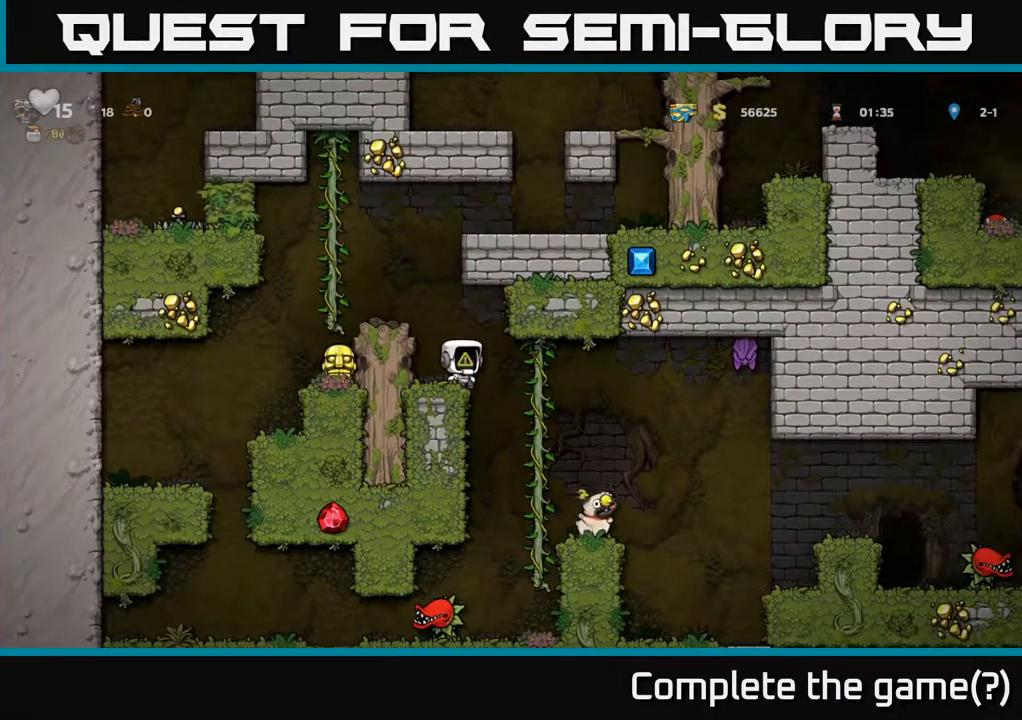
{"buttons": [], "left_stick": "center", "right_stick": "center", "events": [[67, "A", "down"], [217, "DPAD_LEFT", "down"], [317, "A", "up"], [483, "DPAD_LEFT", "up"]]}
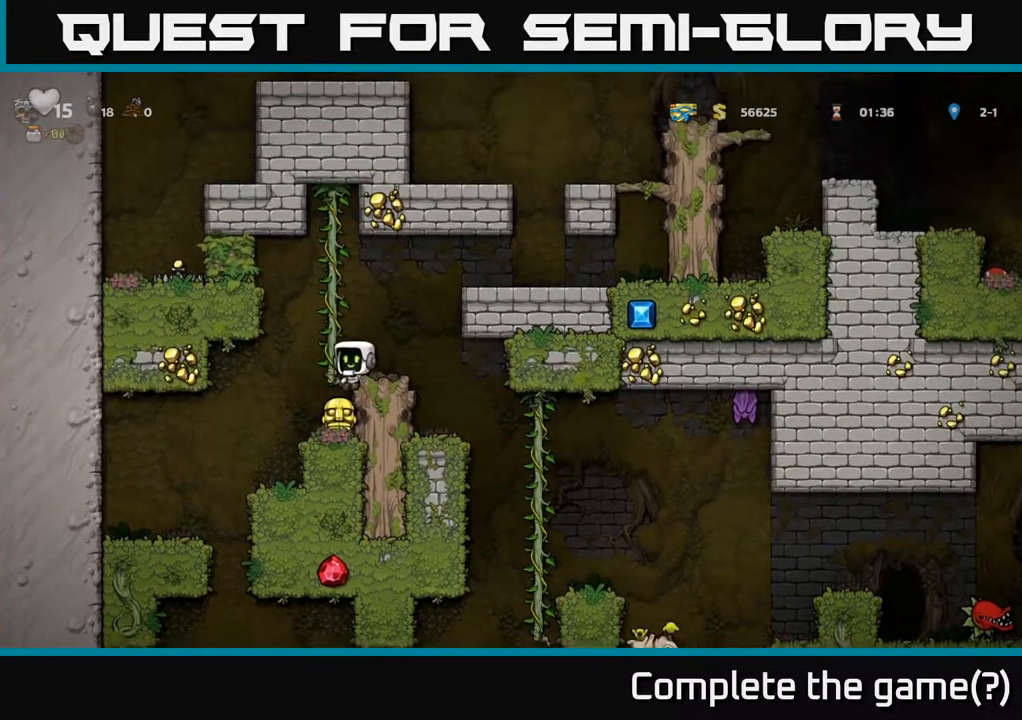
{"buttons": ["X", "DPAD_DOWN"], "left_stick": "center", "right_stick": "center", "events": [[333, "DPAD_DOWN", "down"], [433, "X", "down"]]}
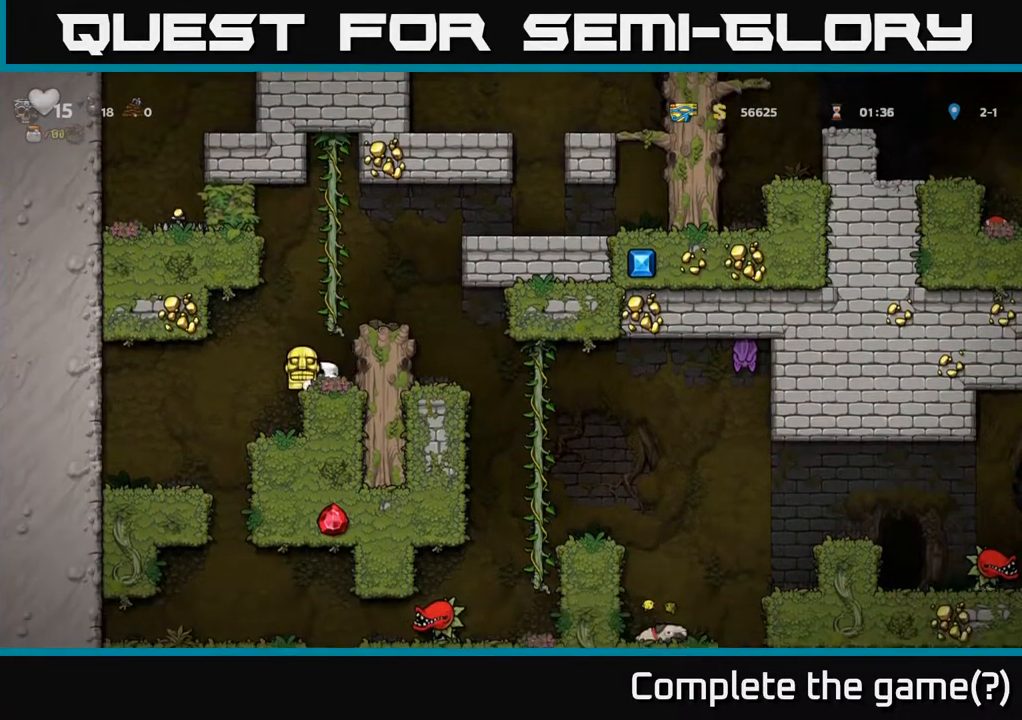
{"buttons": ["DPAD_RIGHT"], "left_stick": "center", "right_stick": "center", "events": [[33, "DPAD_DOWN", "up"], [33, "X", "up"], [83, "A", "down"], [100, "DPAD_RIGHT", "down"], [250, "DPAD_RIGHT", "up"], [300, "A", "up"], [400, "DPAD_RIGHT", "down"]]}
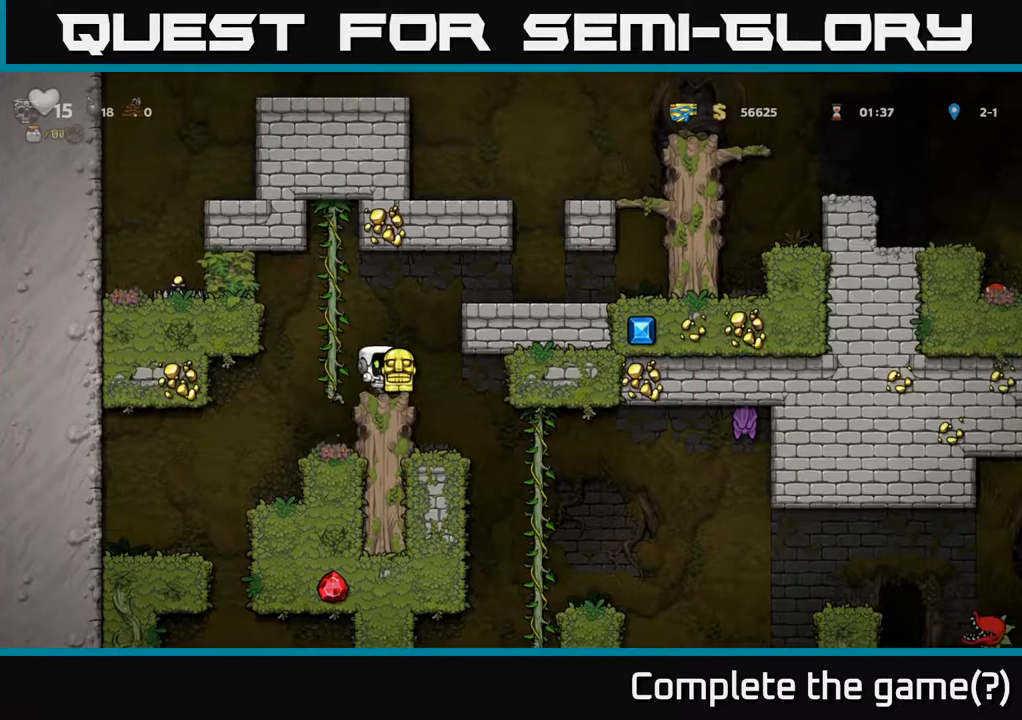
{"buttons": [], "left_stick": "center", "right_stick": "center", "events": [[50, "DPAD_RIGHT", "up"]]}
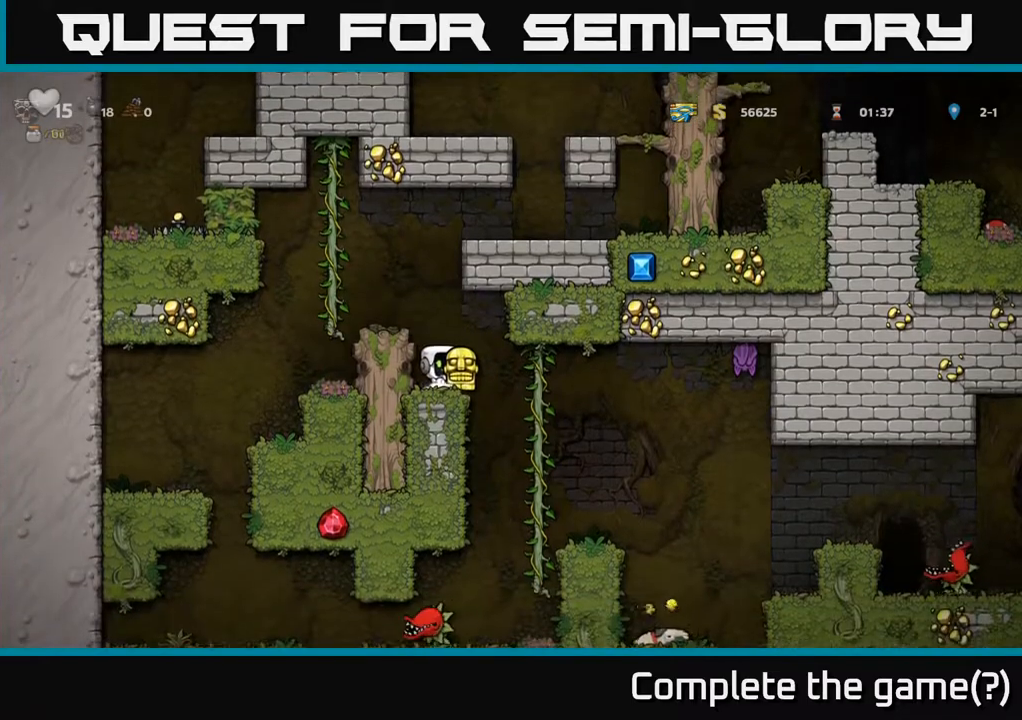
{"buttons": ["DPAD_RIGHT"], "left_stick": "center", "right_stick": "center", "events": [[67, "DPAD_RIGHT", "down"], [317, "DPAD_UP", "down"], [333, "DPAD_RIGHT", "up"], [450, "DPAD_RIGHT", "down"], [450, "DPAD_UP", "up"]]}
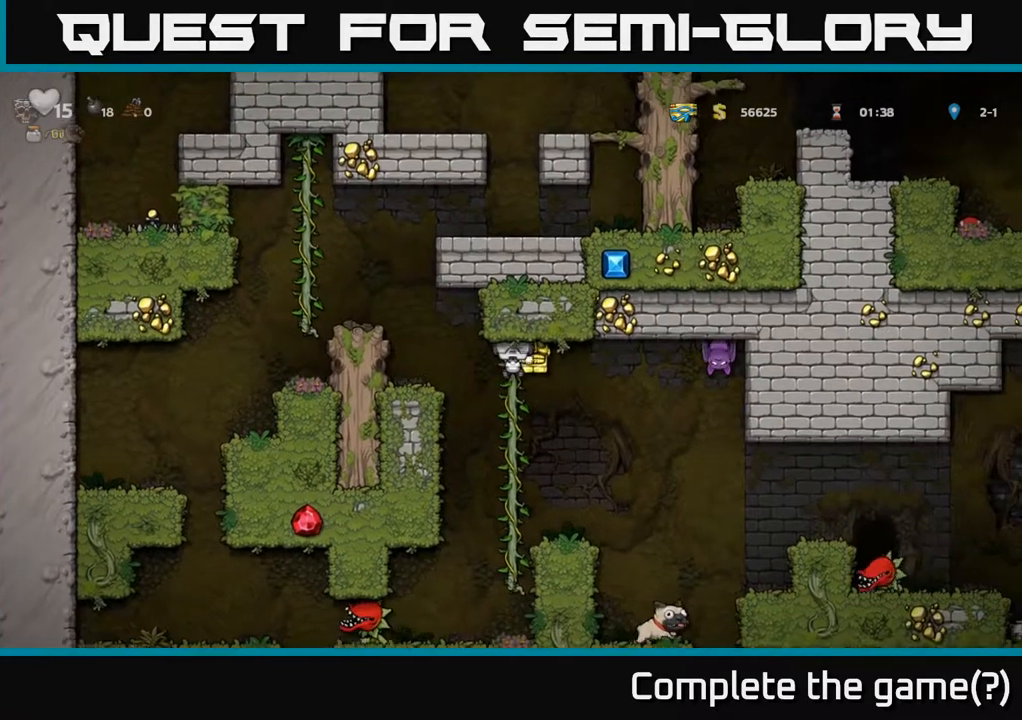
{"buttons": ["DPAD_RIGHT"], "left_stick": "center", "right_stick": "center", "events": [[33, "X", "down"], [100, "DPAD_RIGHT", "up"], [117, "X", "up"], [300, "DPAD_RIGHT", "down"], [333, "A", "down"], [433, "A", "up"]]}
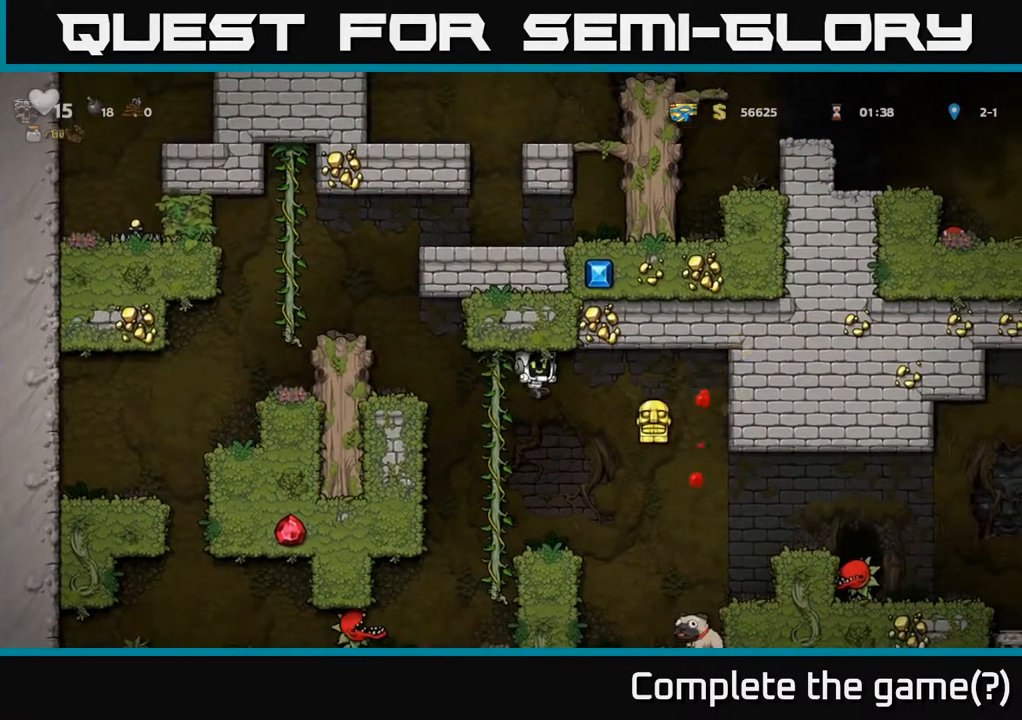
{"buttons": [], "left_stick": "center", "right_stick": "center", "events": [[150, "DPAD_RIGHT", "up"], [183, "DPAD_LEFT", "down"], [350, "DPAD_LEFT", "up"], [367, "DPAD_RIGHT", "down"], [500, "DPAD_RIGHT", "up"]]}
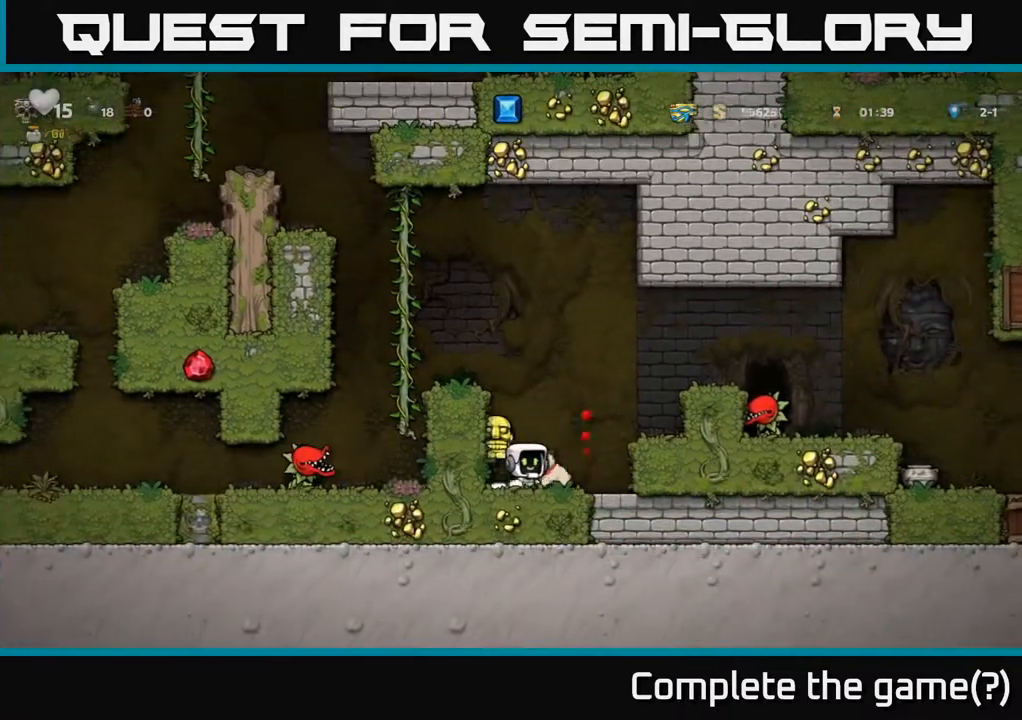
{"buttons": ["DPAD_LEFT"], "left_stick": "center", "right_stick": "center", "events": [[217, "DPAD_RIGHT", "down"], [367, "DPAD_RIGHT", "up"], [417, "DPAD_LEFT", "down"]]}
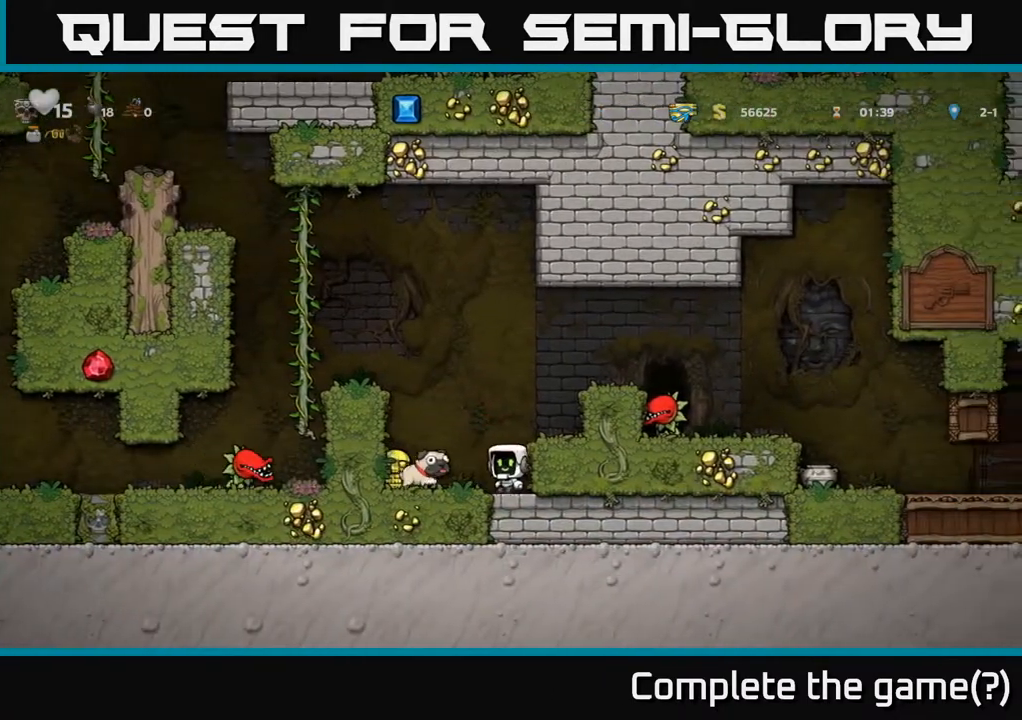
{"buttons": ["DPAD_RIGHT"], "left_stick": "center", "right_stick": "center", "events": [[267, "DPAD_DOWN", "down"], [283, "DPAD_LEFT", "up"], [350, "X", "down"], [450, "DPAD_DOWN", "up"], [467, "X", "up"], [483, "DPAD_RIGHT", "down"]]}
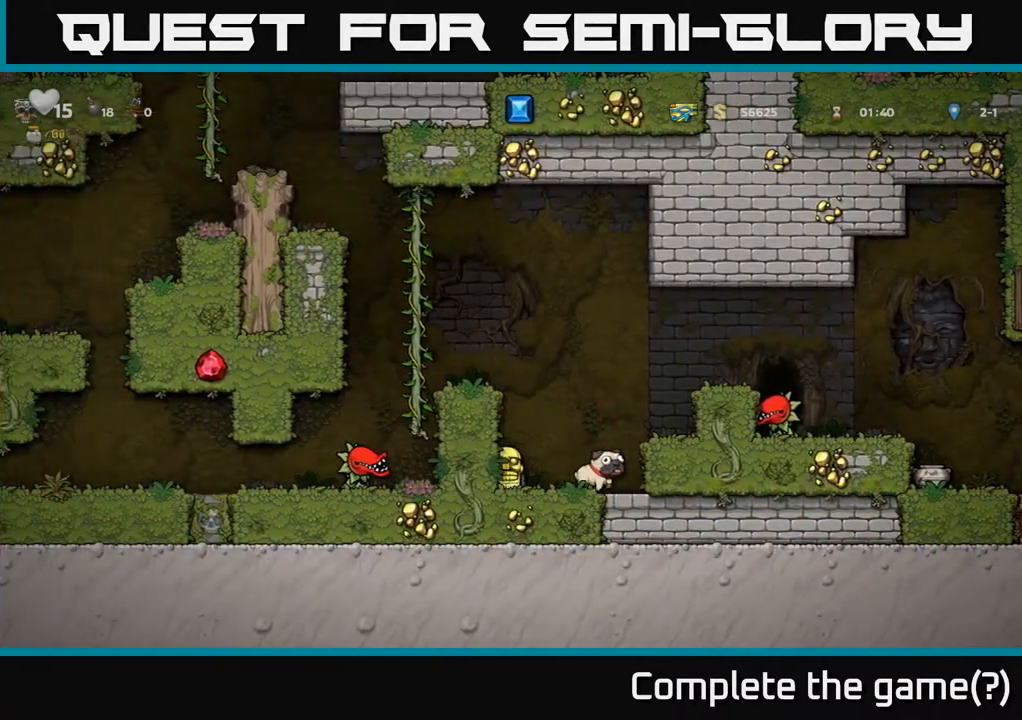
{"buttons": [], "left_stick": "center", "right_stick": "center", "events": [[33, "A", "down"], [217, "A", "up"], [350, "DPAD_RIGHT", "up"]]}
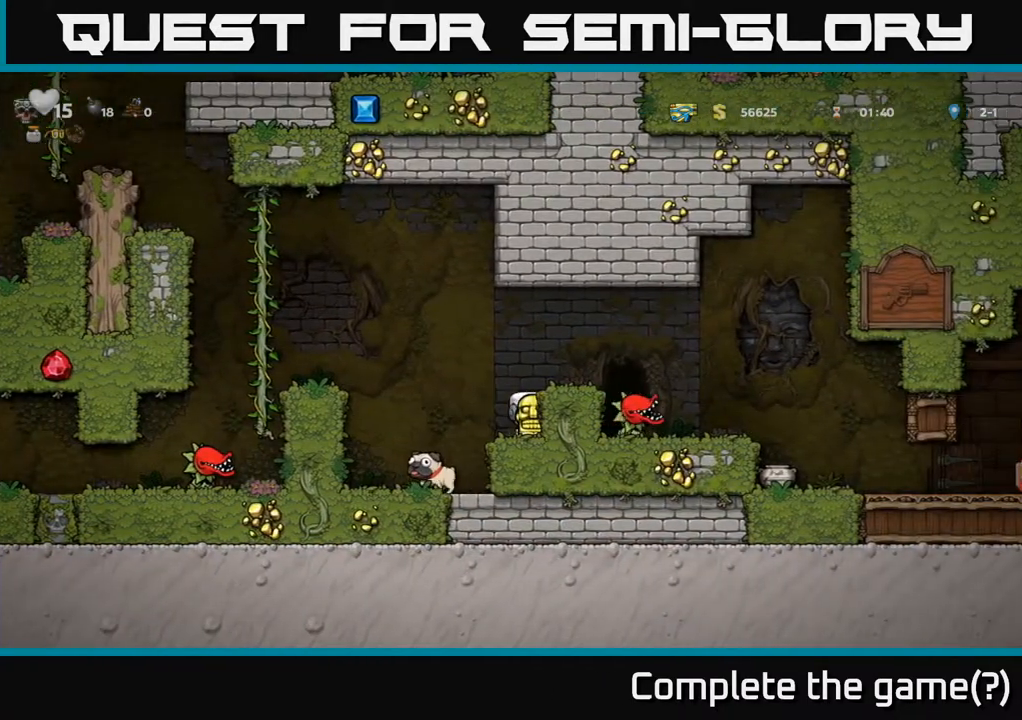
{"buttons": [], "left_stick": "center", "right_stick": "center", "events": [[50, "A", "down"], [167, "A", "up"], [167, "DPAD_RIGHT", "down"], [250, "DPAD_RIGHT", "up"]]}
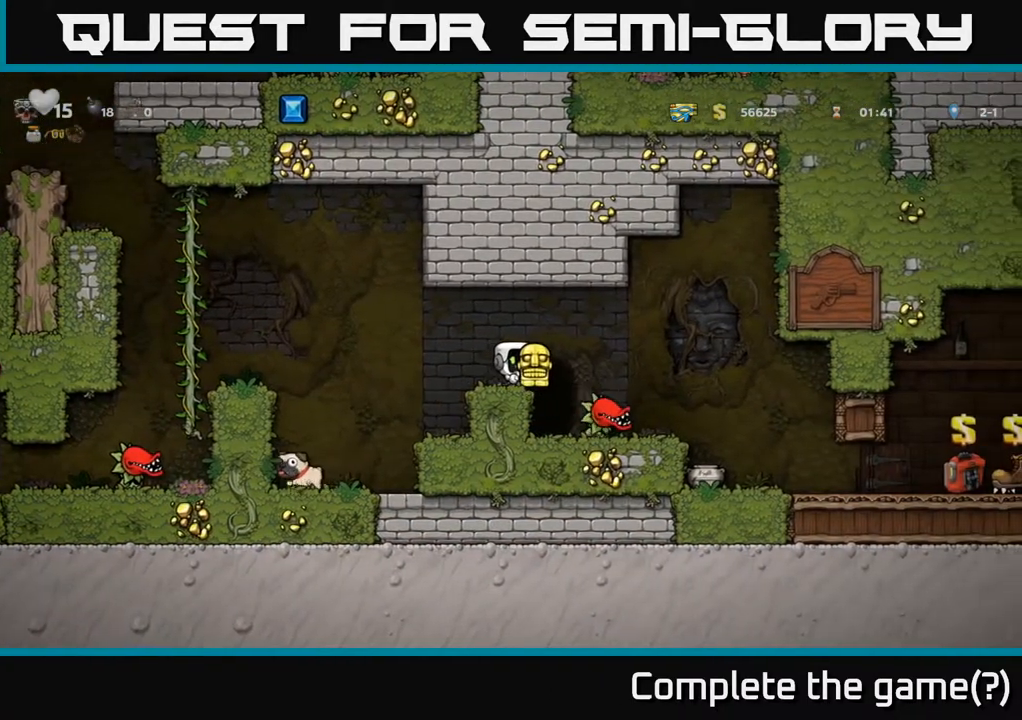
{"buttons": [], "left_stick": "center", "right_stick": "center", "events": [[367, "DPAD_LEFT", "down"], [417, "DPAD_LEFT", "up"]]}
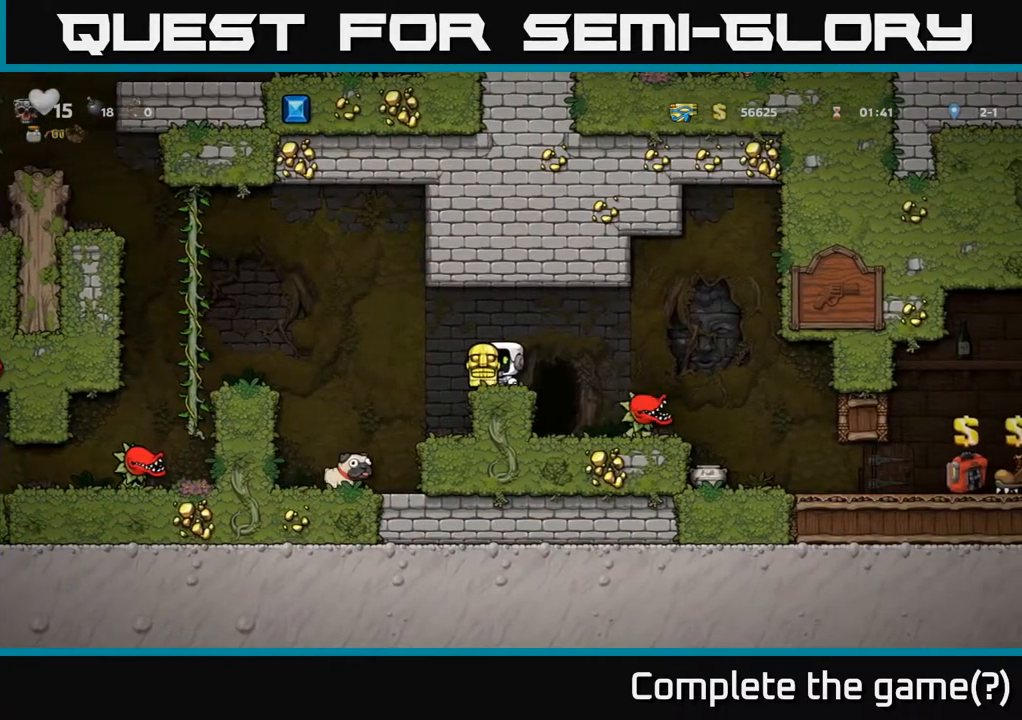
{"buttons": ["DPAD_RIGHT"], "left_stick": "center", "right_stick": "center", "events": [[67, "DPAD_DOWN", "down"], [167, "X", "down"], [233, "DPAD_DOWN", "up"], [233, "X", "up"], [417, "DPAD_RIGHT", "down"]]}
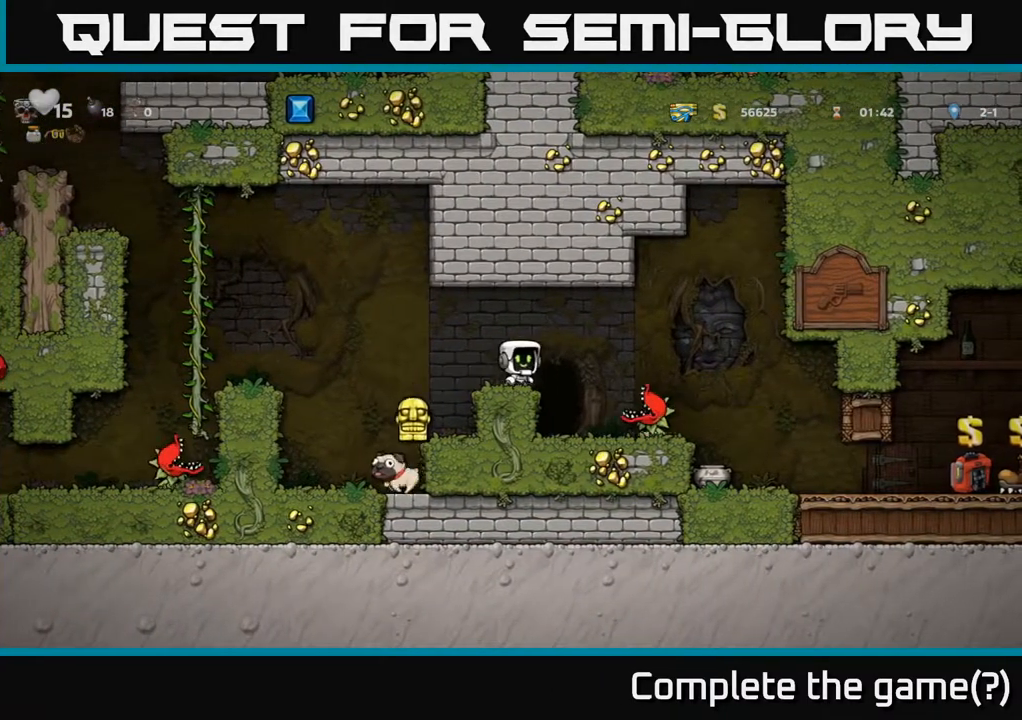
{"buttons": [], "left_stick": "center", "right_stick": "center", "events": [[17, "DPAD_RIGHT", "up"], [250, "X", "down"], [350, "X", "up"]]}
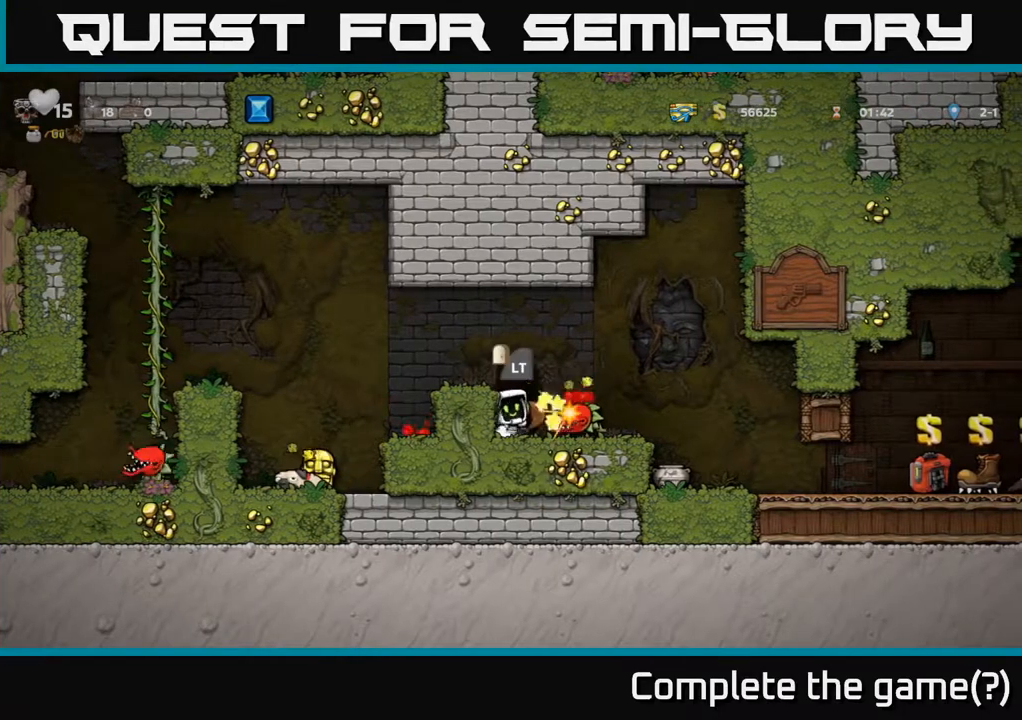
{"buttons": ["DPAD_RIGHT"], "left_stick": "center", "right_stick": "center", "events": [[167, "DPAD_RIGHT", "down"]]}
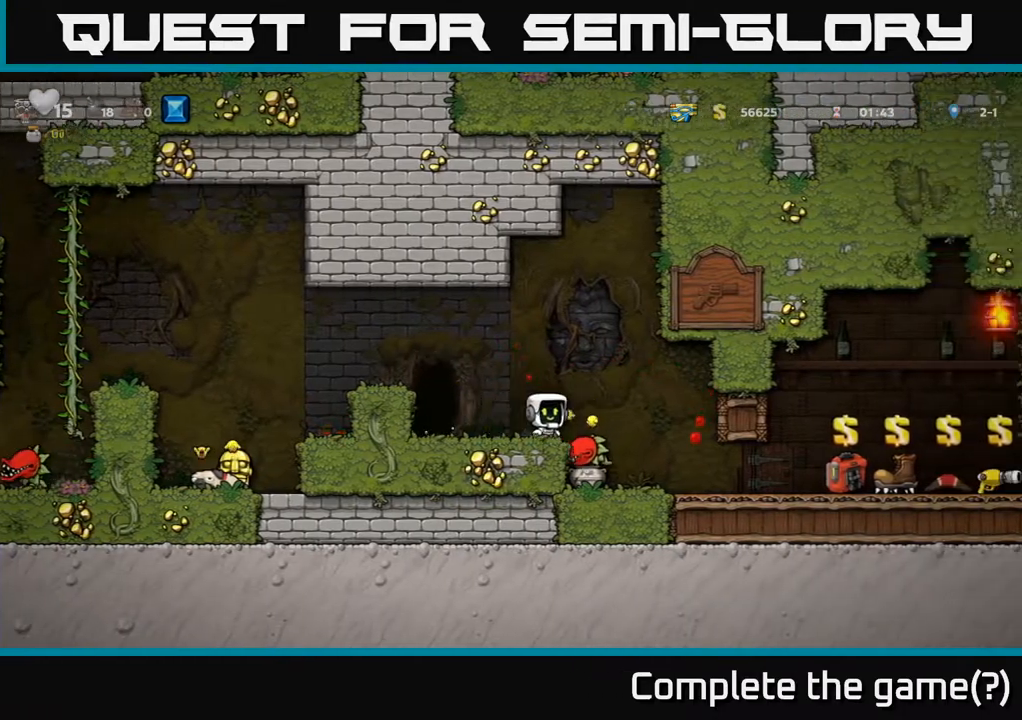
{"buttons": ["DPAD_LEFT"], "left_stick": "center", "right_stick": "center", "events": [[283, "DPAD_RIGHT", "up"], [383, "DPAD_LEFT", "down"]]}
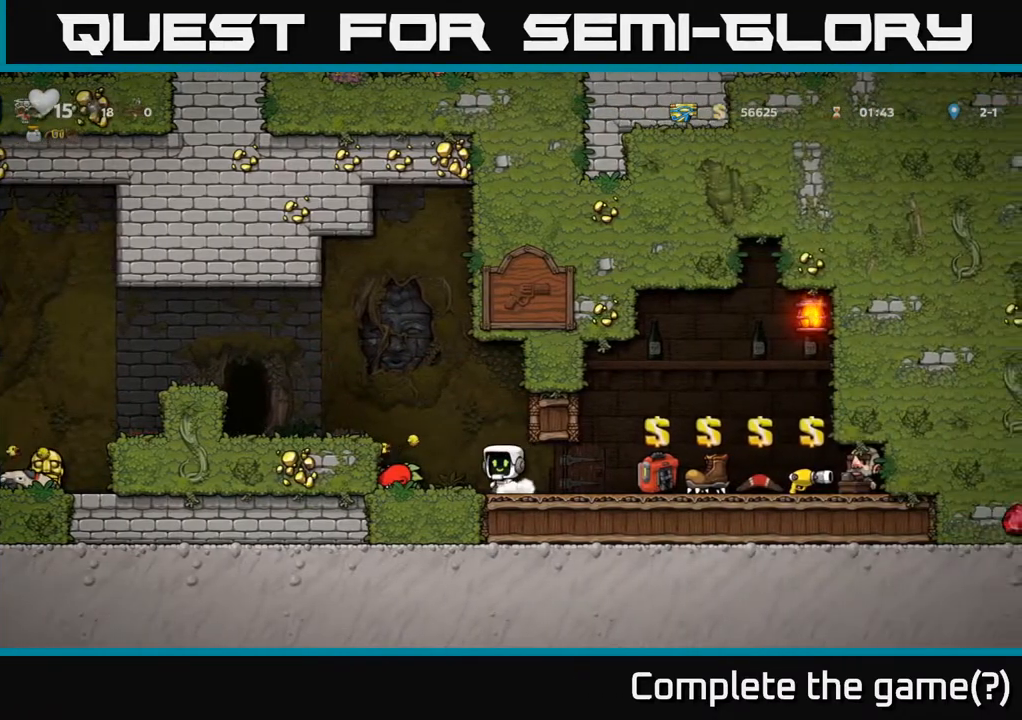
{"buttons": ["A", "DPAD_LEFT"], "left_stick": "center", "right_stick": "center", "events": [[50, "A", "down"], [233, "A", "up"], [500, "A", "down"]]}
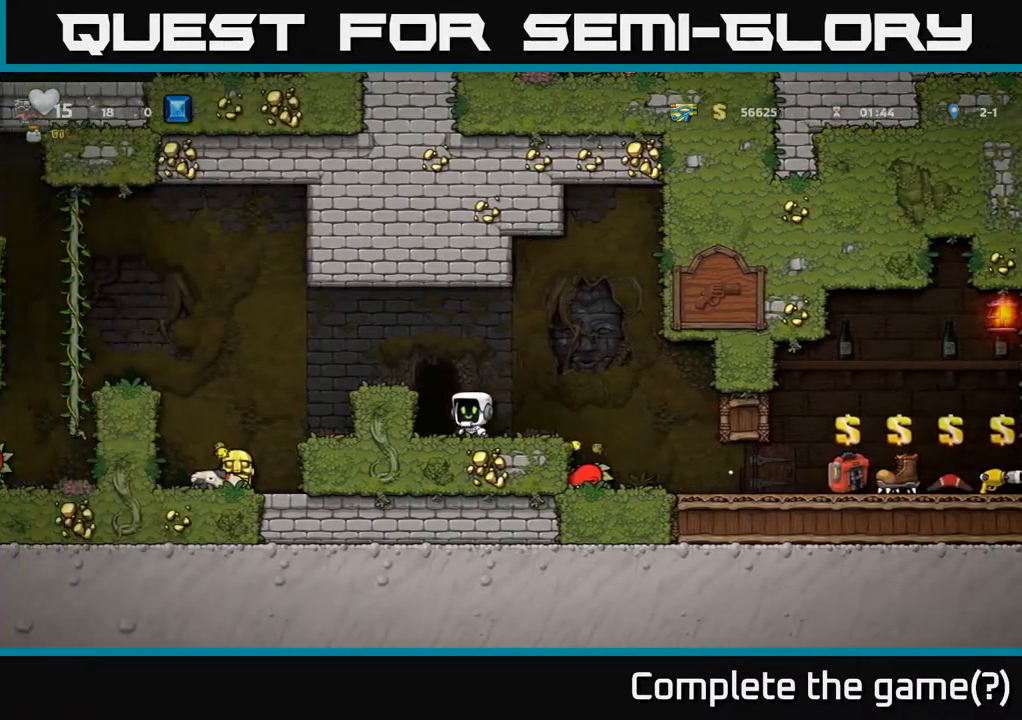
{"buttons": [], "left_stick": "center", "right_stick": "center", "events": [[200, "A", "up"], [467, "DPAD_LEFT", "up"]]}
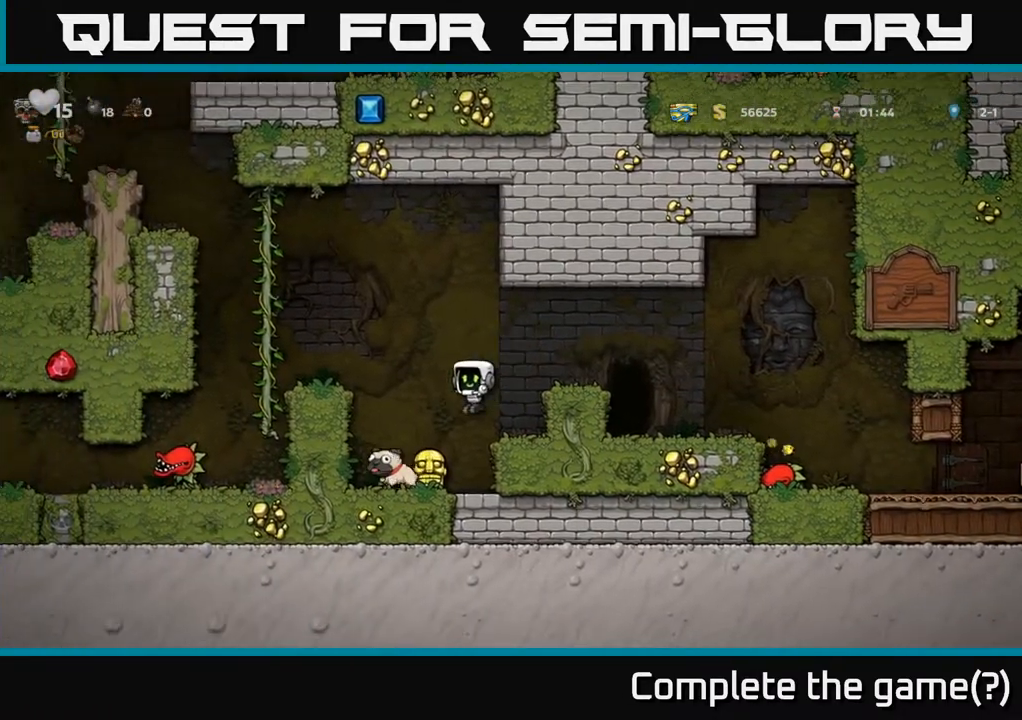
{"buttons": ["A", "DPAD_RIGHT"], "left_stick": "center", "right_stick": "center", "events": [[250, "DPAD_DOWN", "down"], [350, "X", "down"], [467, "DPAD_DOWN", "up"], [467, "X", "up"], [483, "A", "down"], [500, "DPAD_RIGHT", "down"]]}
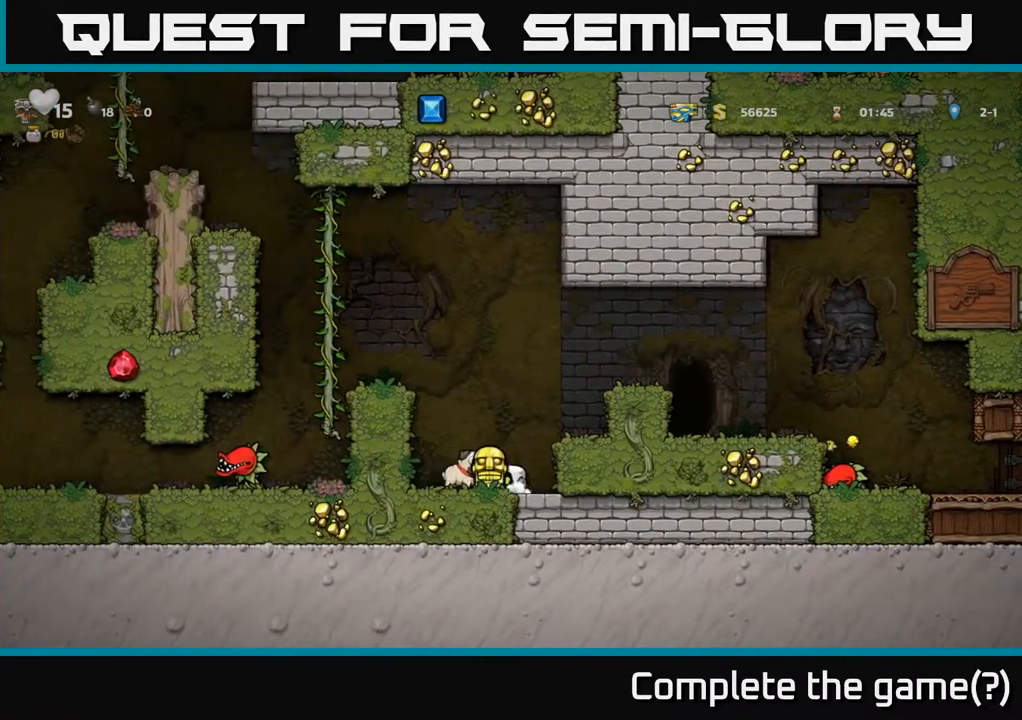
{"buttons": ["DPAD_RIGHT"], "left_stick": "center", "right_stick": "center", "events": [[183, "A", "up"], [350, "A", "down"], [483, "A", "up"]]}
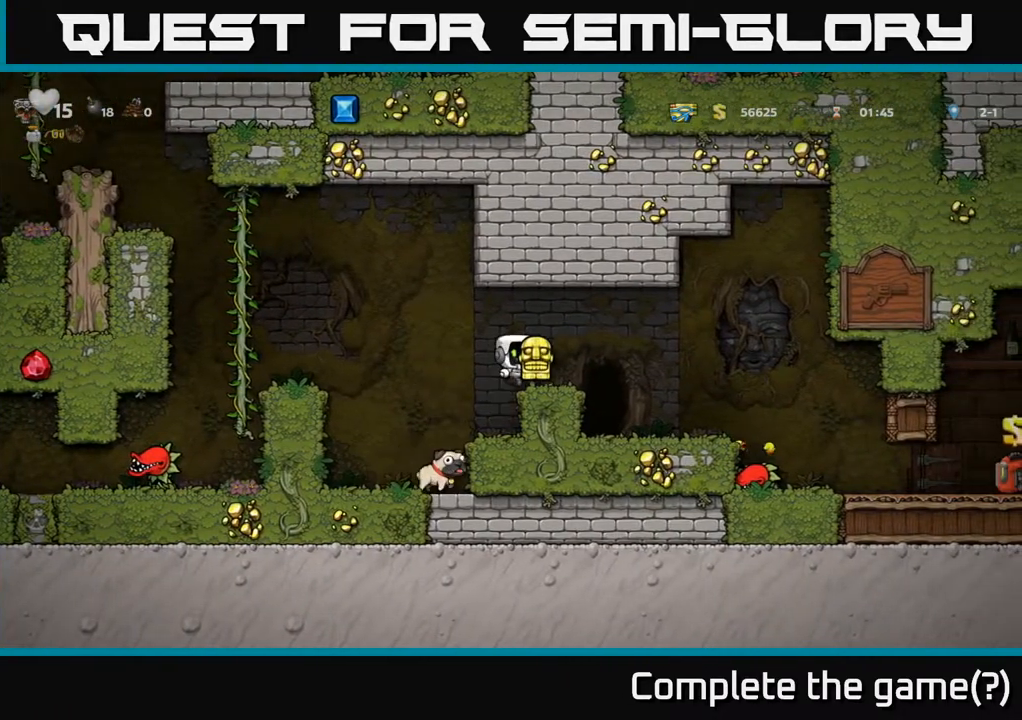
{"buttons": ["A", "DPAD_LEFT"], "left_stick": "center", "right_stick": "center", "events": [[217, "DPAD_RIGHT", "up"], [283, "DPAD_LEFT", "down"], [433, "A", "down"]]}
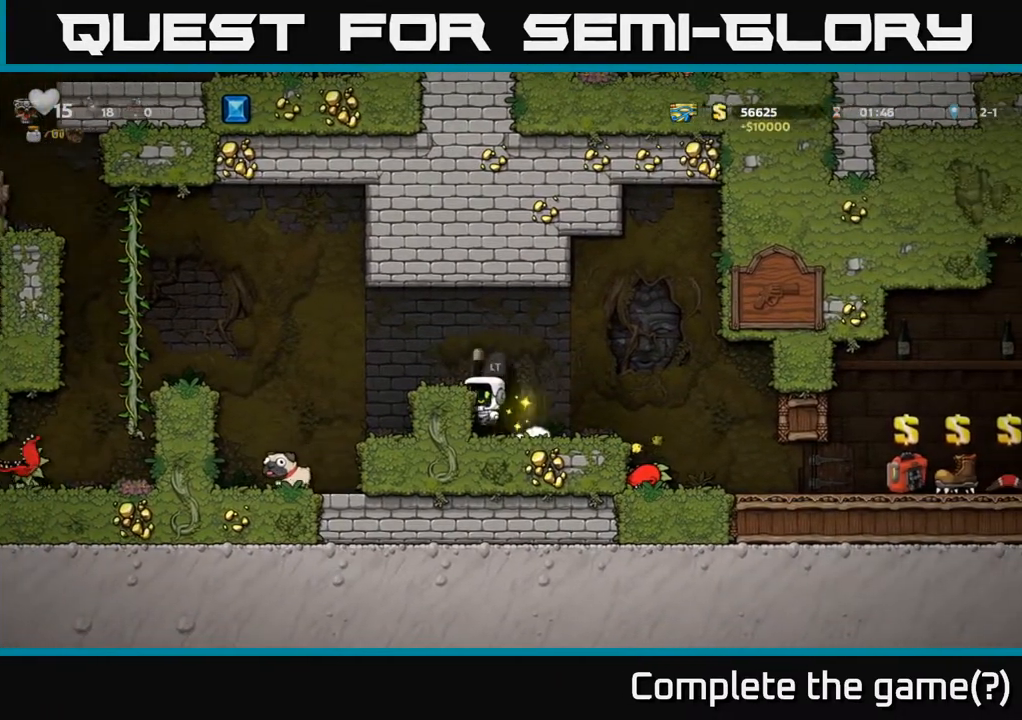
{"buttons": ["DPAD_LEFT"], "left_stick": "center", "right_stick": "center", "events": [[117, "A", "up"]]}
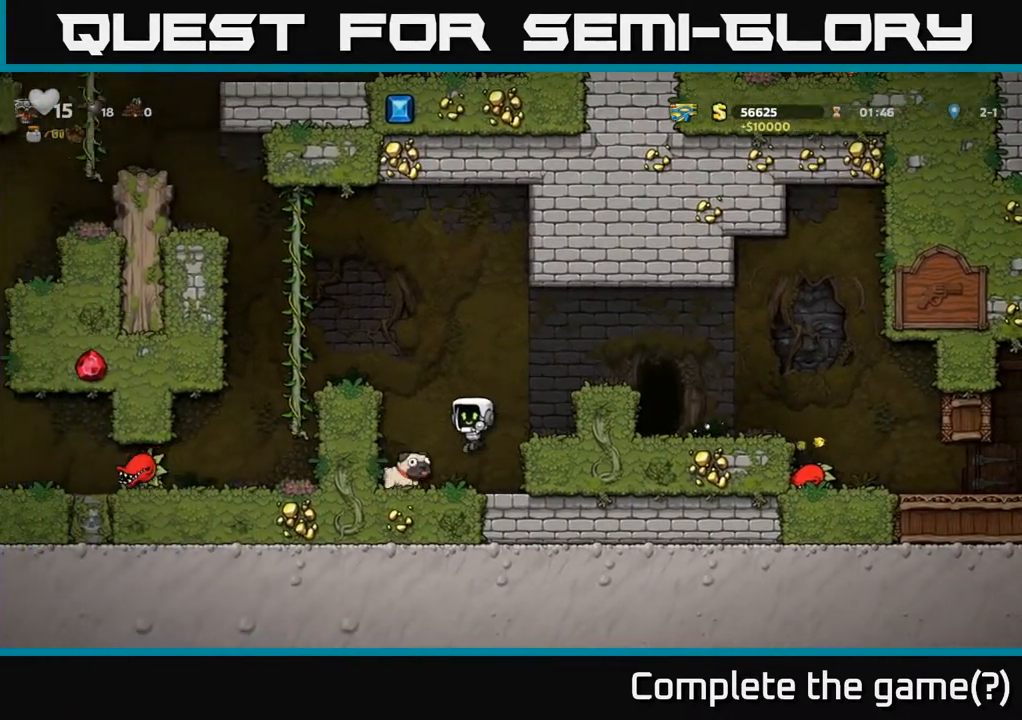
{"buttons": ["A", "DPAD_RIGHT"], "left_stick": "center", "right_stick": "center", "events": [[17, "DPAD_LEFT", "up"], [67, "DPAD_DOWN", "down"], [200, "X", "down"], [217, "DPAD_RIGHT", "down"], [250, "DPAD_DOWN", "up"], [267, "X", "up"], [283, "A", "down"]]}
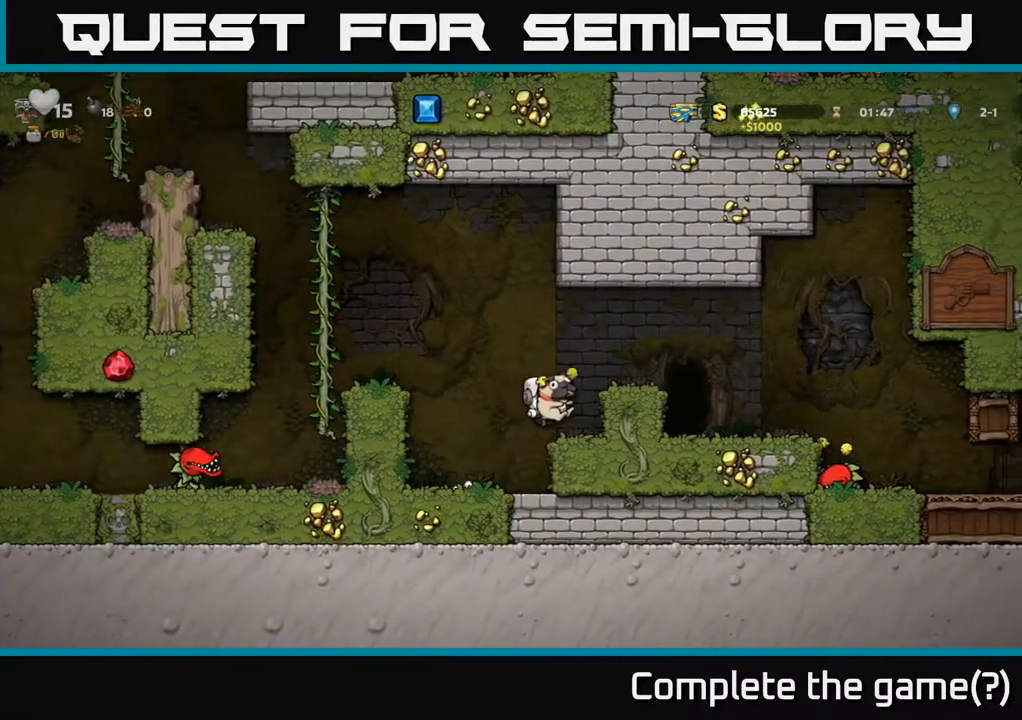
{"buttons": ["DPAD_RIGHT"], "left_stick": "center", "right_stick": "center", "events": [[17, "A", "up"], [167, "A", "down"], [333, "A", "up"]]}
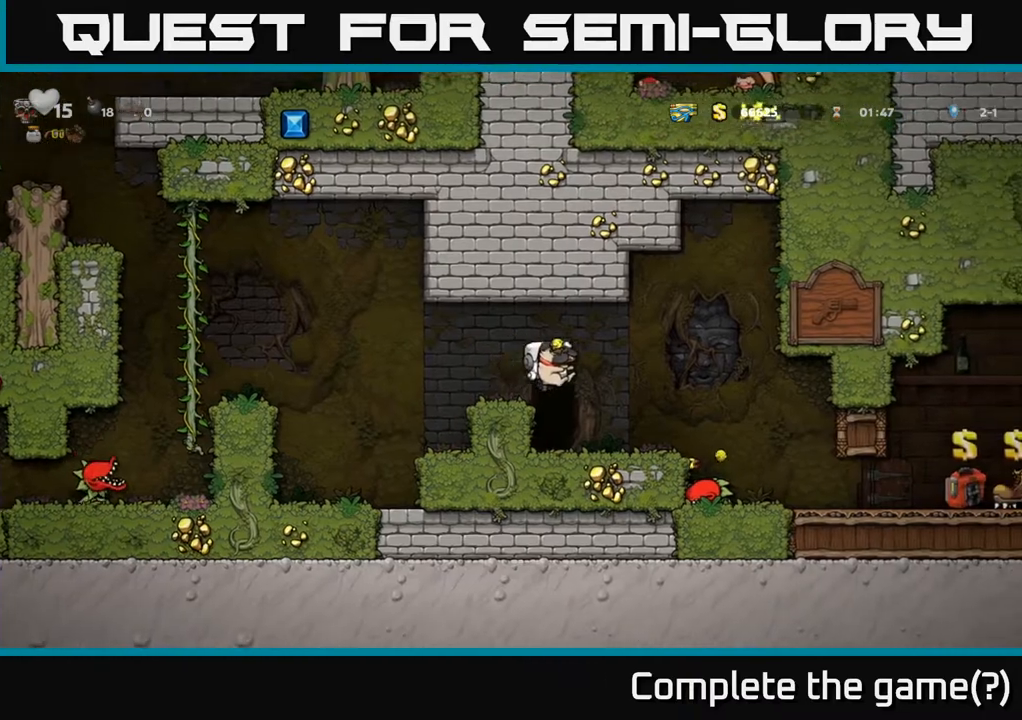
{"buttons": [], "left_stick": "center", "right_stick": "center", "events": [[50, "DPAD_RIGHT", "up"], [100, "DPAD_LEFT", "down"], [267, "DPAD_LEFT", "up"], [400, "DPAD_RIGHT", "down"], [500, "DPAD_RIGHT", "up"]]}
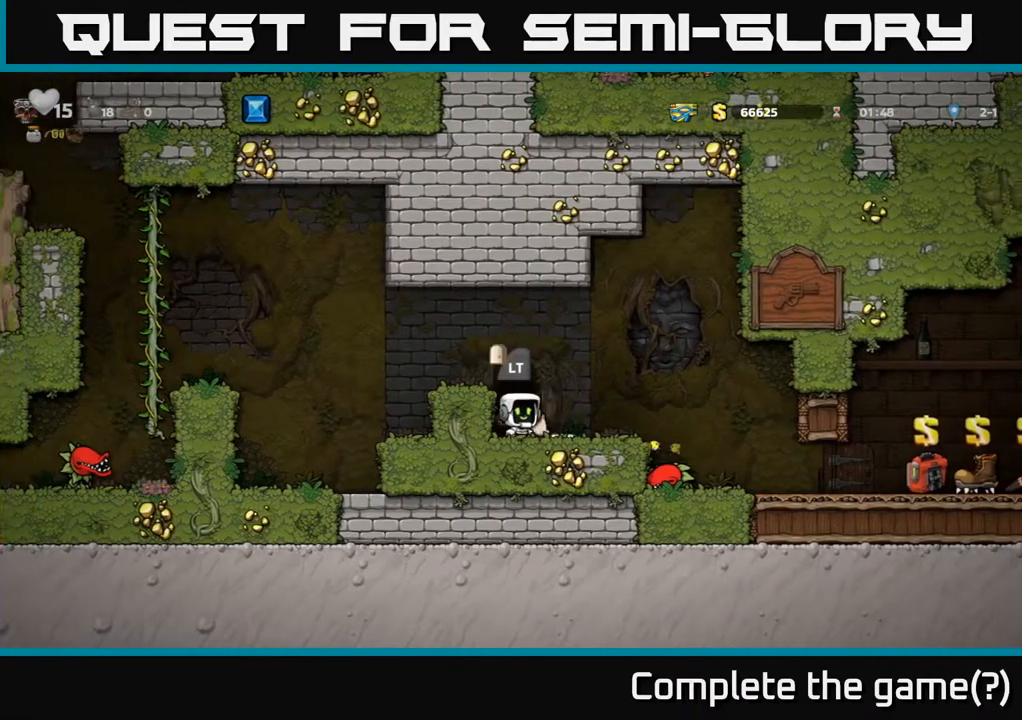
{"buttons": [], "left_stick": "center", "right_stick": "center", "events": [[283, "DPAD_RIGHT", "down"], [400, "DPAD_RIGHT", "up"]]}